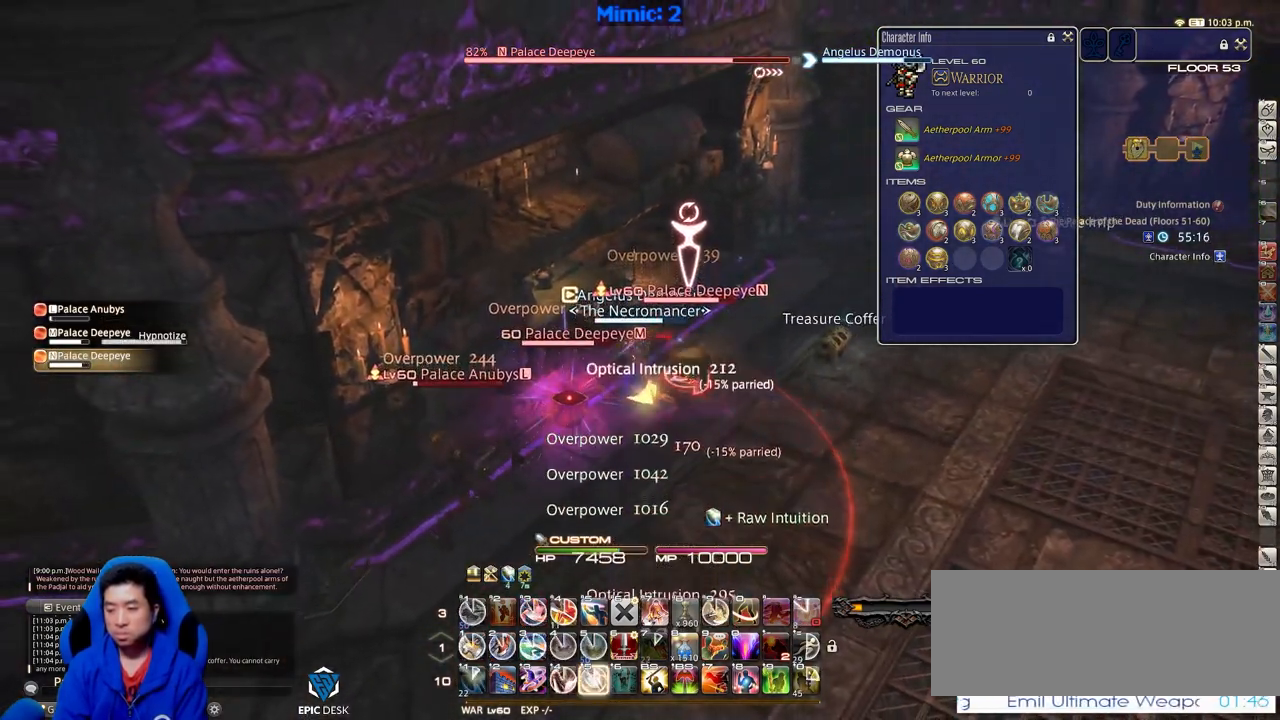
Gameplay with keyboard; each line is a JSON object with the keys held at the frame after it. "events" lists presses ("down") and releases ("up") of ".", "/", "0", "1", "2", "3", "4", "5", "6", "7", "8", "9", "a", "alt_l", "alt_r", "b", "backslash", "backspace", "c", "caps_lock", "comma", "ctrl_l", "ctrl_r", "d", "down", "e", "equals", "escape", "f", "f1", "f10", "f11", "f12", "f2", "f3", "f4", "f5", "f6", "f7", "f8", "f9", "g", "h", "i", "j", "k", "l", "lbracket", "left", "m", "minus", "n", "o", "p", "q", "quote", "r", "rbracket", "return", "right", "s", "semicolon", "shift_l", "shift_r", "space", "super", "t", "tab", "tilde", "u", "up", "v", "w", "x", "y" and "z" between this image and that frame as [ms after this image, input, new state], when the widget could be followed in between. No other keys are recorded. Mouse input is not recorded.
{"keys": ["s"], "events": [[66, "5", "down"], [150, "5", "up"], [150, "shift_r", "up"], [200, "rbracket", "down"], [250, "a", "down"], [300, "s", "down"], [333, "rbracket", "up"], [433, "a", "up"]]}
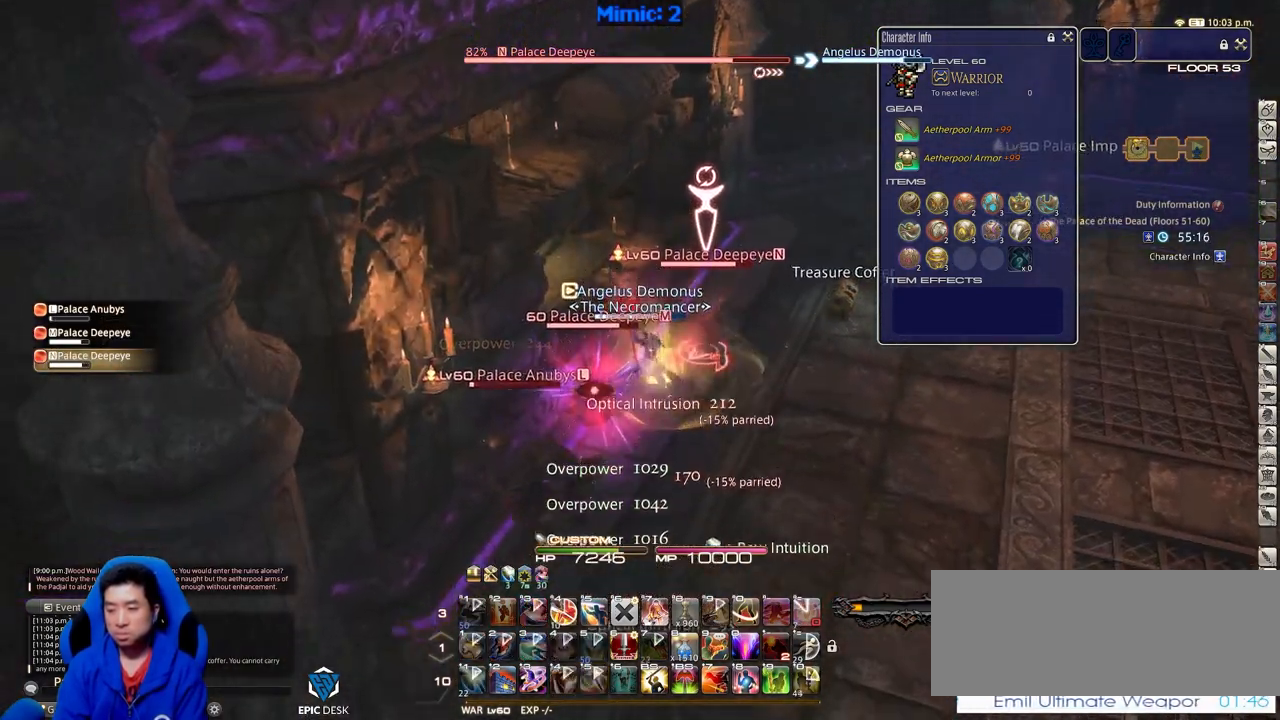
{"keys": ["s"], "events": [[33, "rbracket", "down"], [117, "rbracket", "up"], [167, "rbracket", "down"], [217, "rbracket", "up"]]}
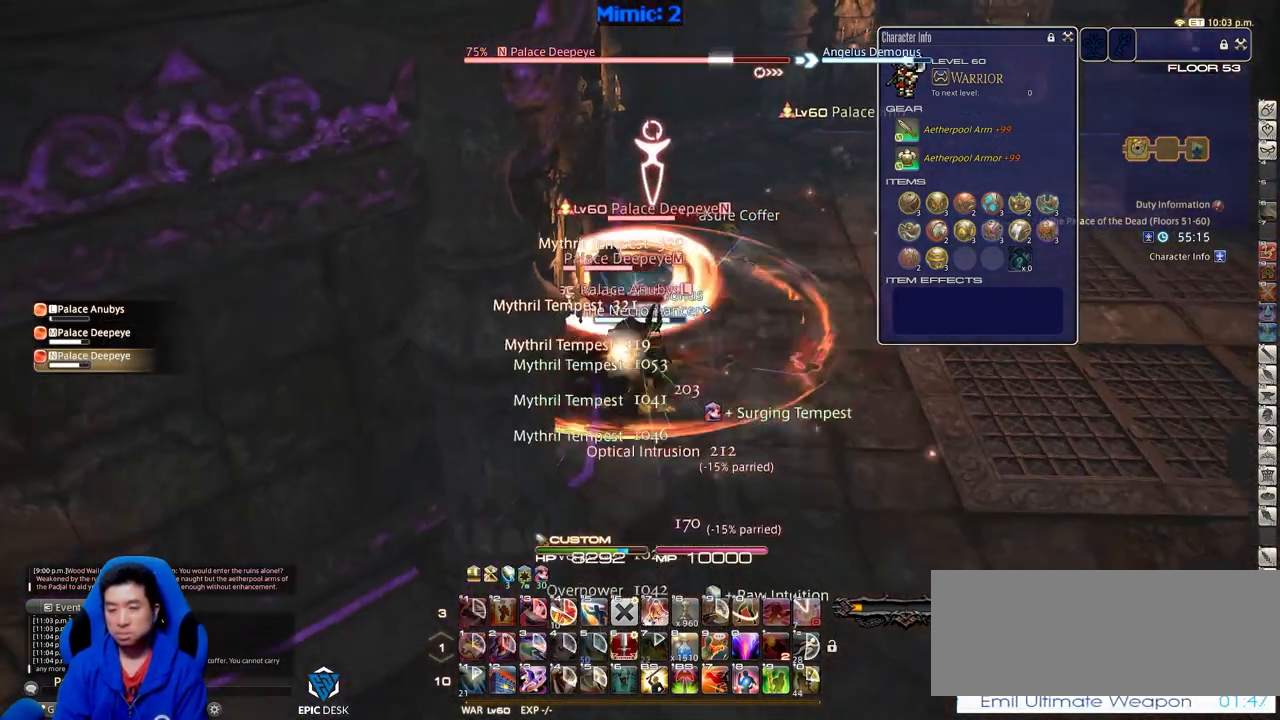
{"keys": ["return"], "events": [[50, "return", "down"], [133, "return", "up"], [233, "return", "down"], [333, "return", "up"], [417, "return", "down"], [467, "s", "up"]]}
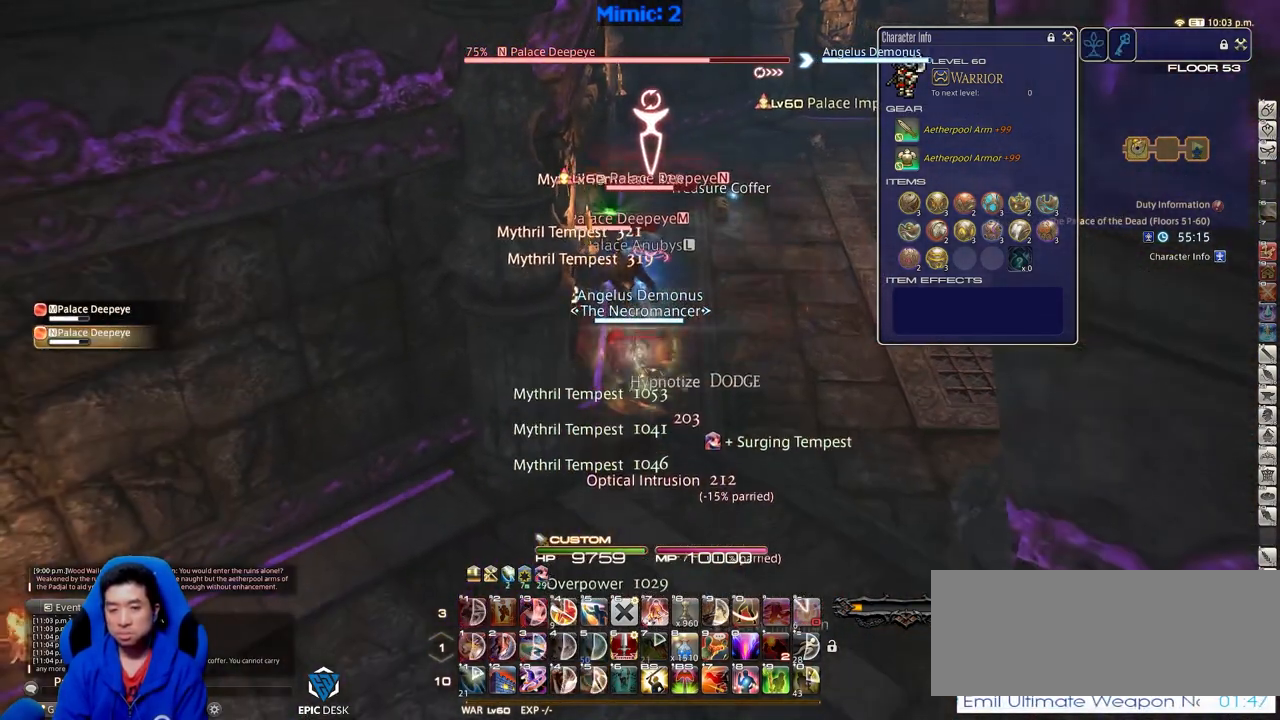
{"keys": [], "events": [[17, "return", "up"], [117, "w", "down"], [200, "w", "up"], [384, "w", "down"], [484, "w", "up"]]}
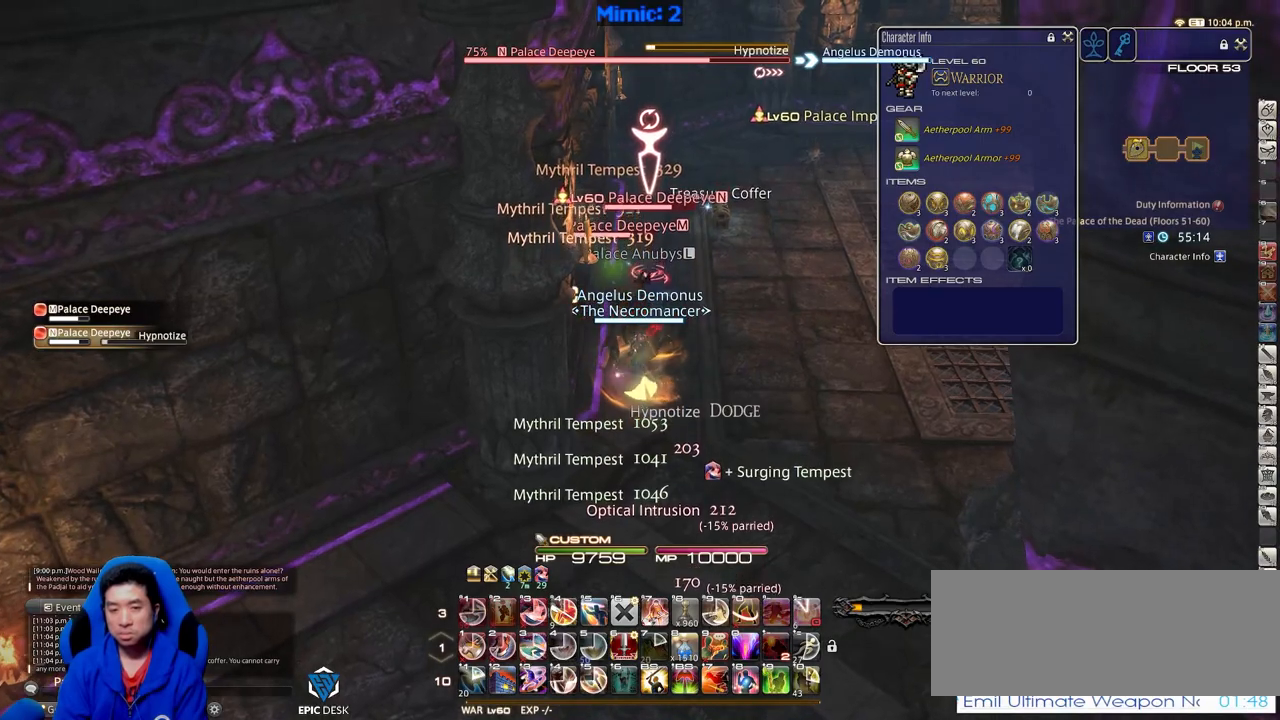
{"keys": ["shift_r"], "events": [[33, "w", "down"], [116, "w", "up"], [166, "w", "down"], [266, "shift_r", "down"], [367, "w", "up"], [400, "4", "down"], [500, "4", "up"]]}
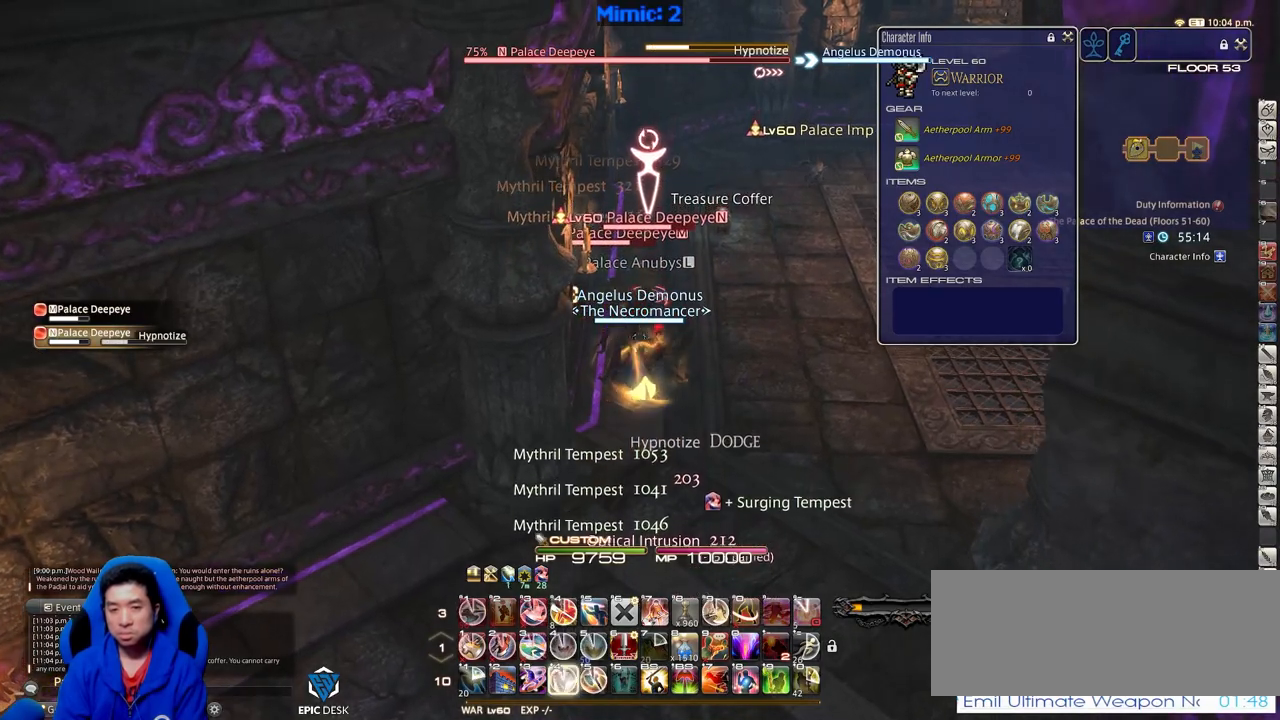
{"keys": ["s"], "events": [[50, "a", "down"], [50, "shift_r", "up"], [100, "s", "down"], [133, "a", "up"], [334, "return", "down"], [417, "return", "up"]]}
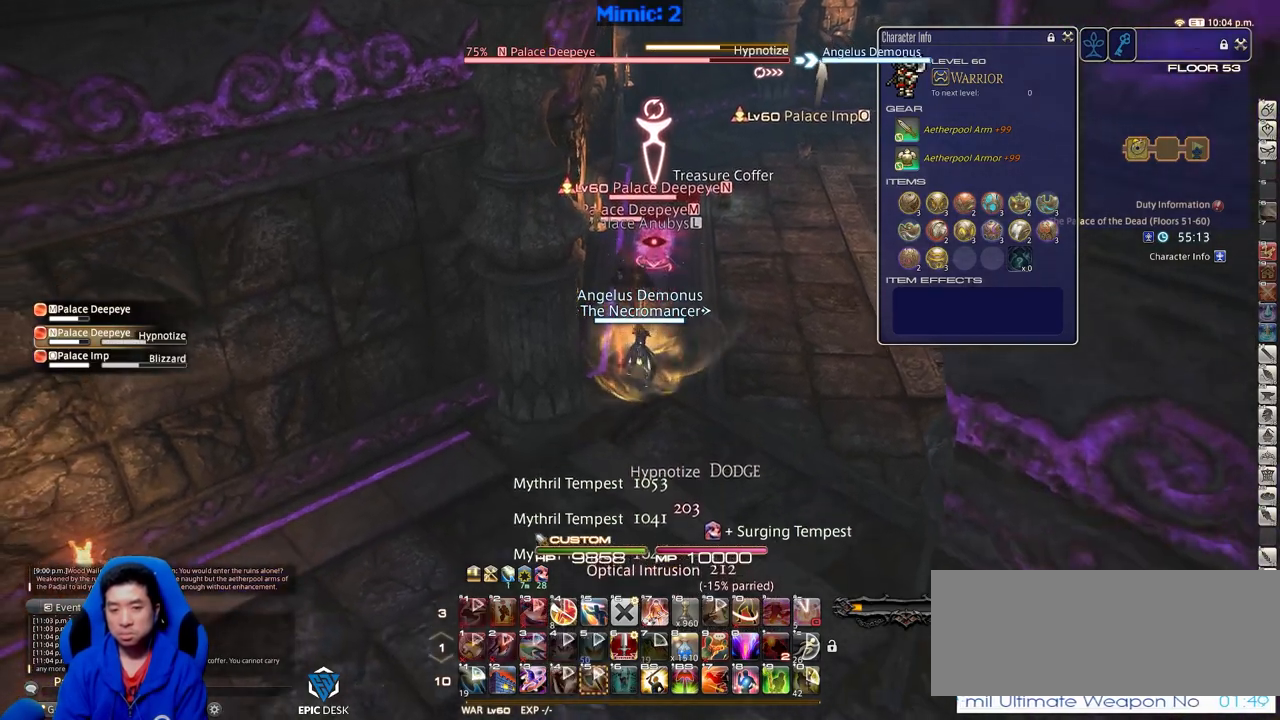
{"keys": ["w"], "events": [[200, "s", "up"], [350, "w", "down"]]}
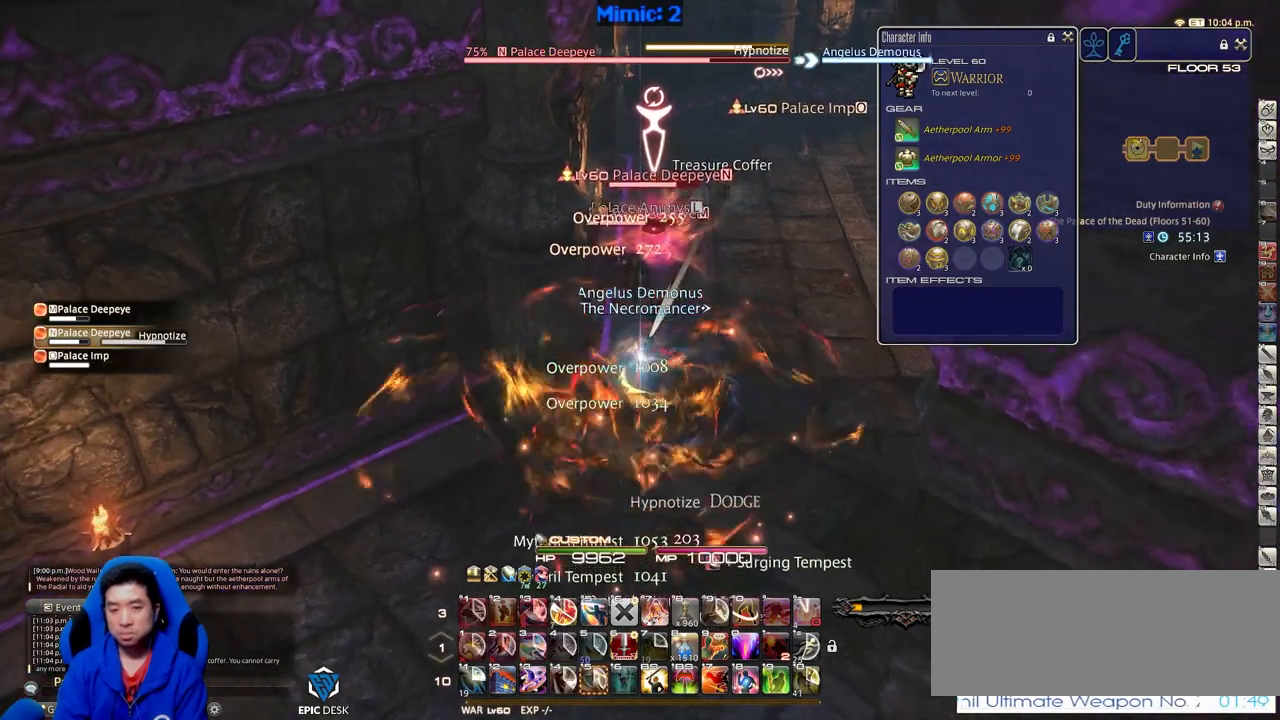
{"keys": [], "events": [[33, "w", "up"], [117, "s", "down"], [501, "s", "up"]]}
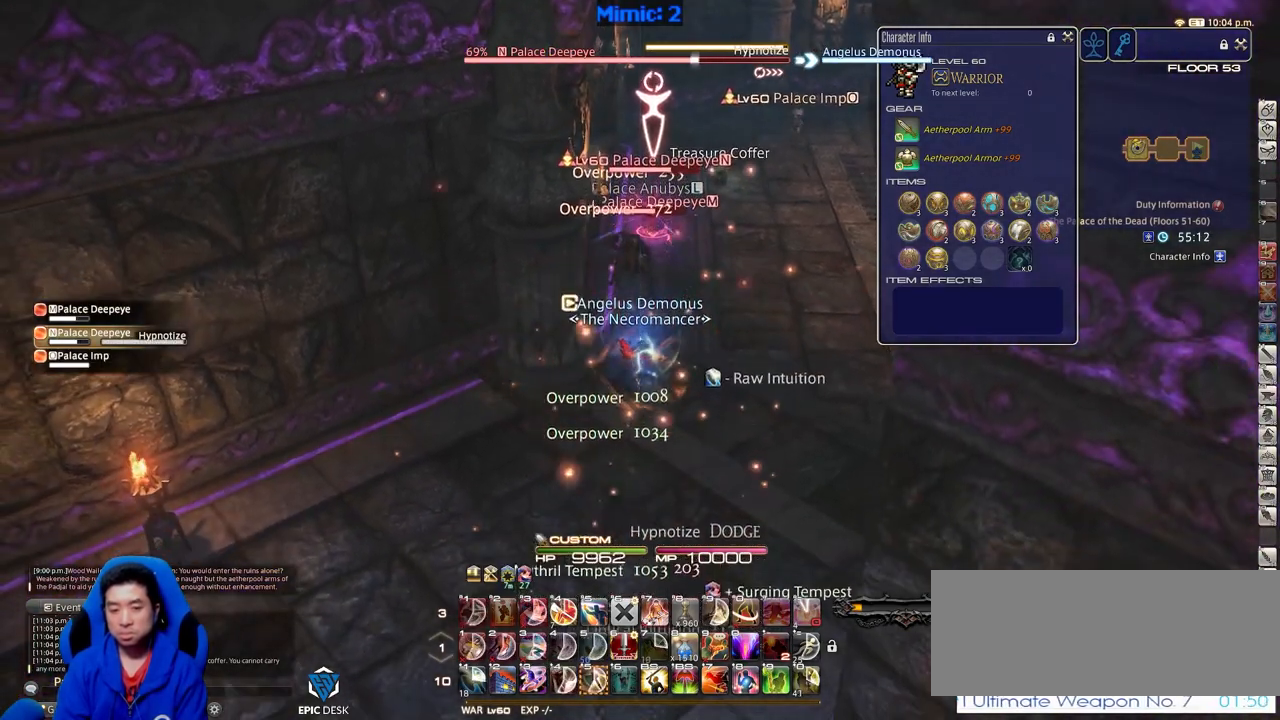
{"keys": [], "events": []}
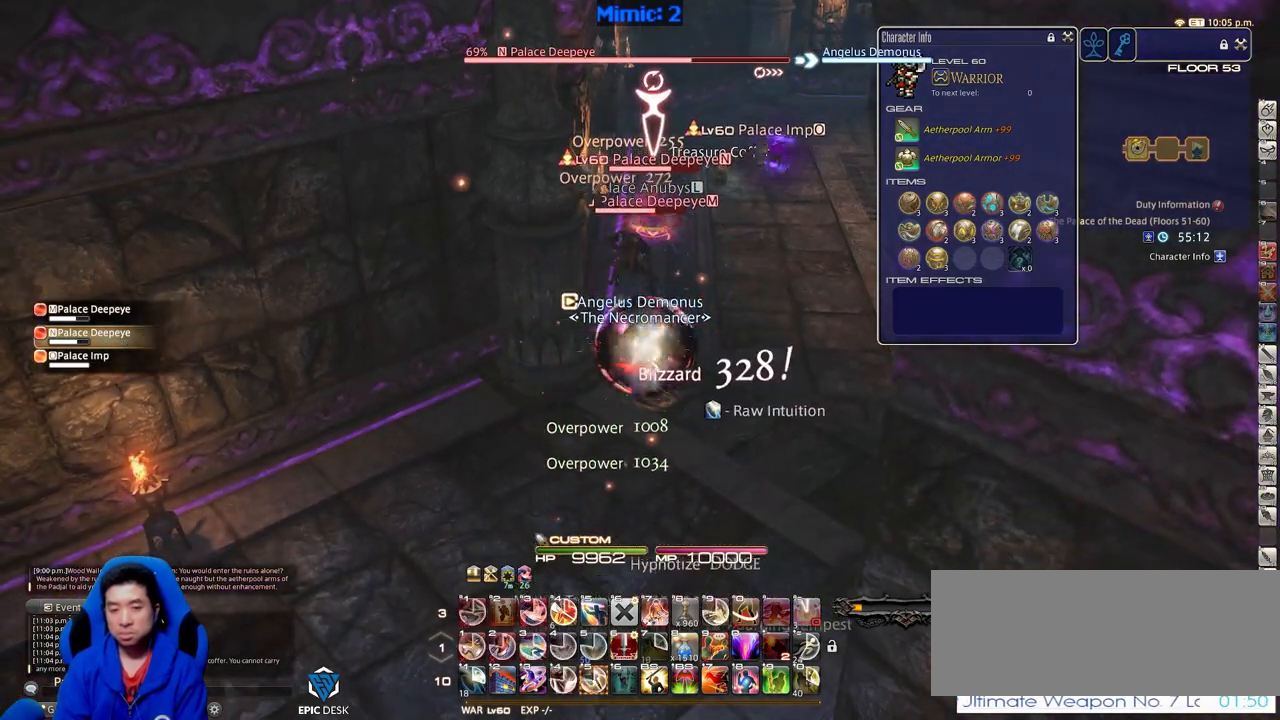
{"keys": [], "events": []}
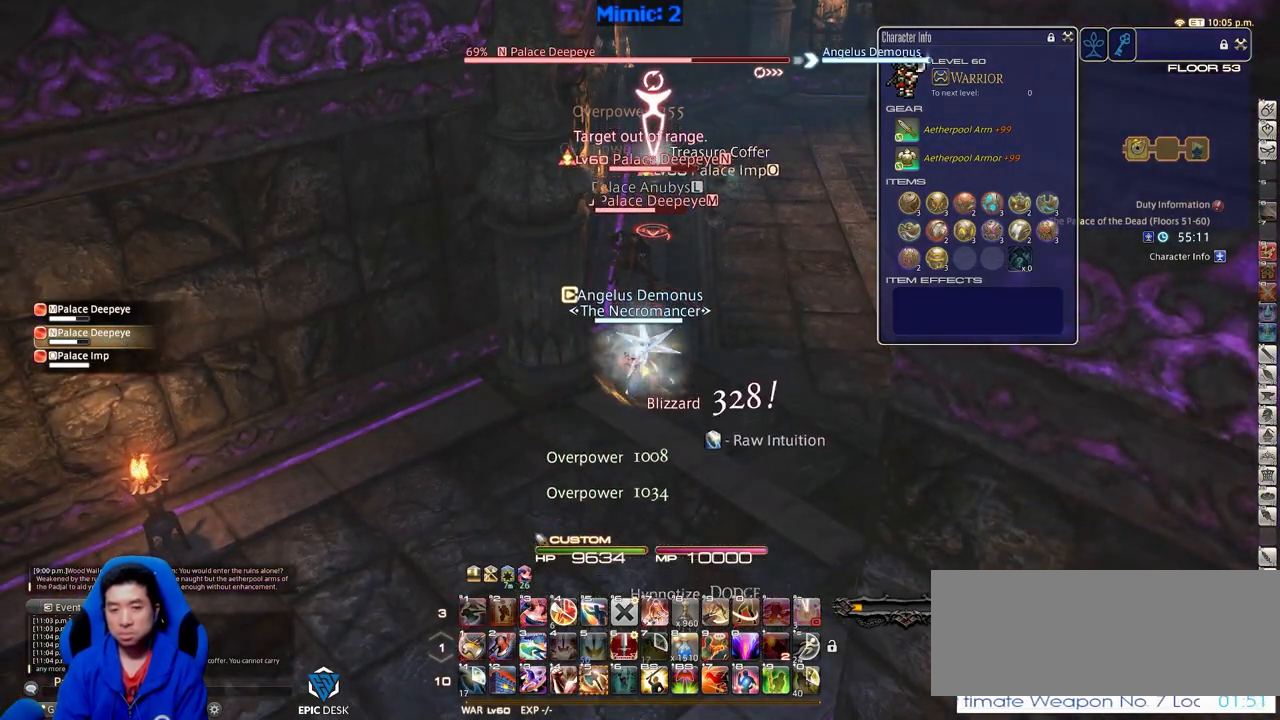
{"keys": ["shift_r", "w"], "events": [[83, "w", "down"], [116, "shift_r", "down"]]}
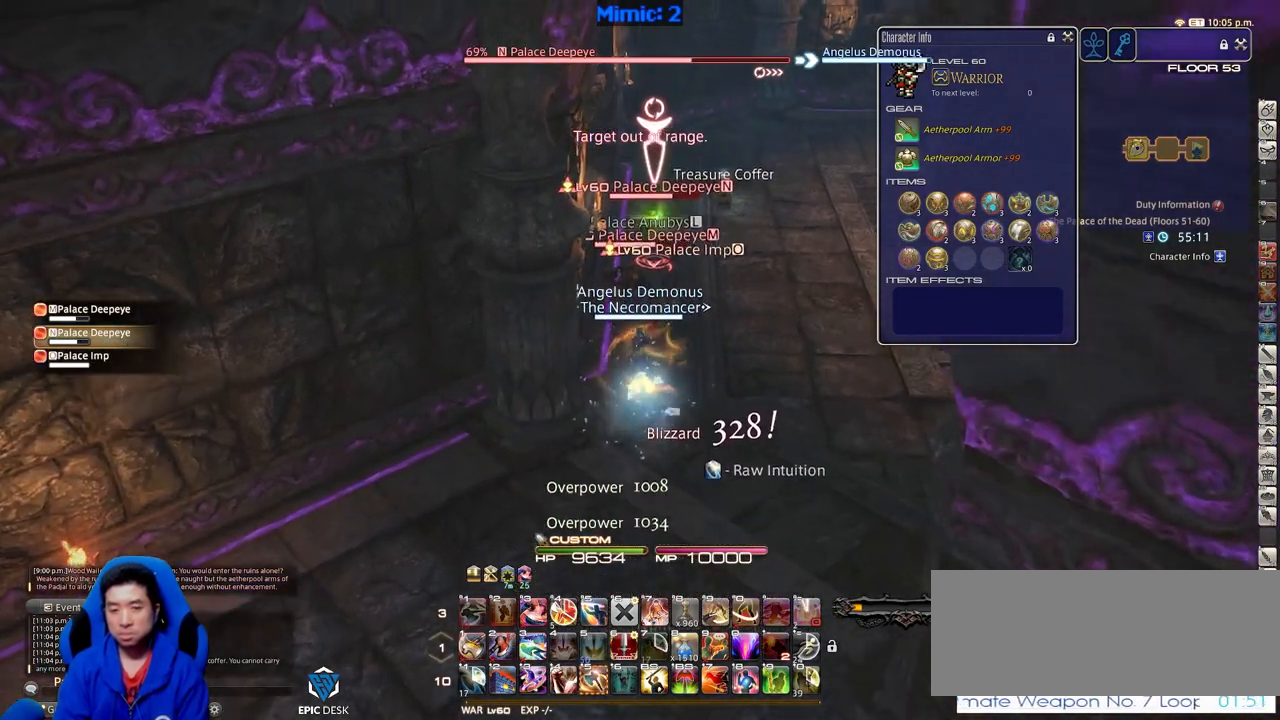
{"keys": ["p", "w"], "events": [[133, "5", "down"], [184, "5", "up"], [234, "shift_r", "up"], [284, "p", "down"]]}
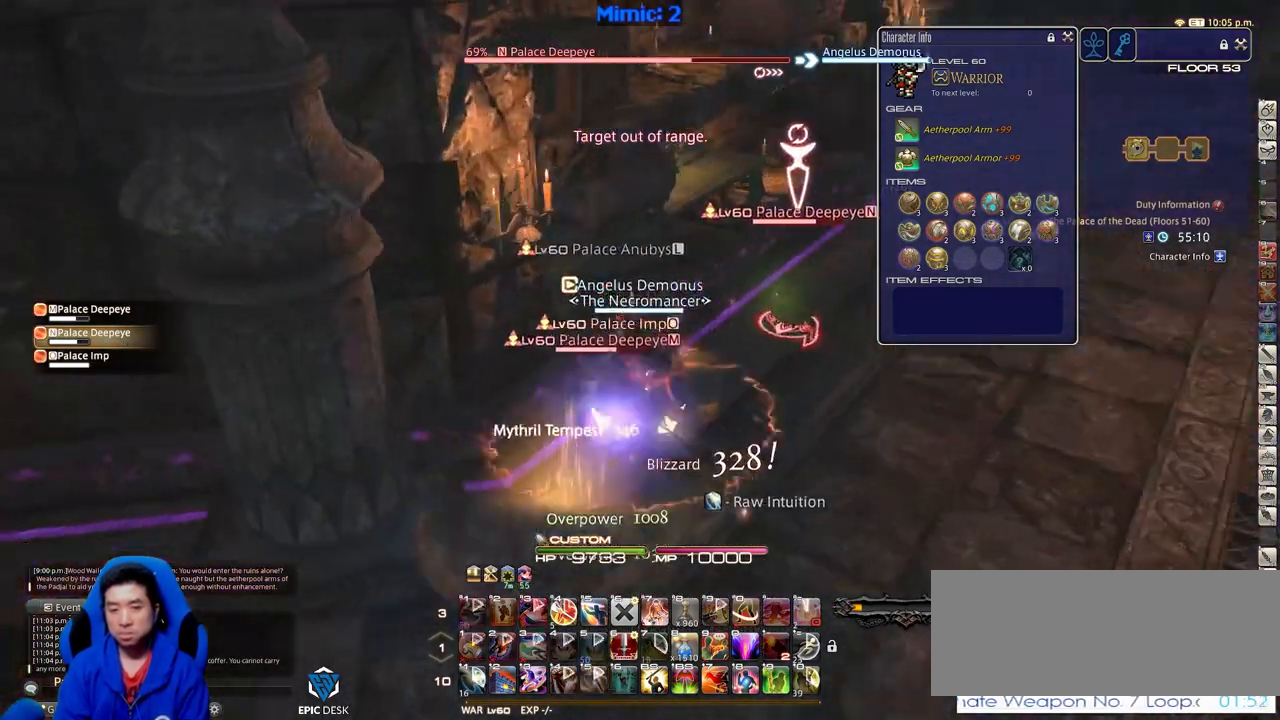
{"keys": ["minus", "p", "w"], "events": [[16, "d", "down"], [16, "space", "down"], [116, "space", "up"], [250, "p", "up"], [300, "p", "down"], [350, "d", "up"], [383, "p", "up"], [433, "p", "down"], [483, "minus", "down"]]}
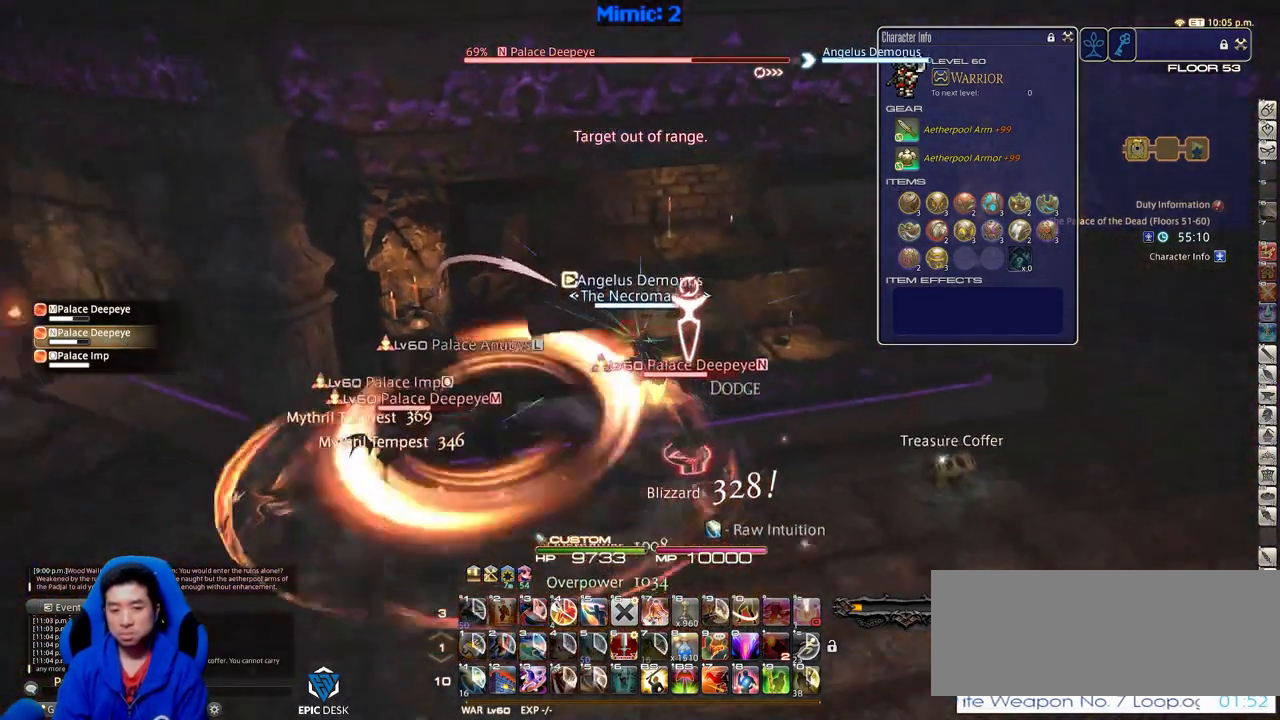
{"keys": ["d", "p", "s"], "events": [[50, "d", "down"], [50, "minus", "up"], [50, "p", "up"], [100, "p", "down"], [284, "w", "up"], [467, "s", "down"]]}
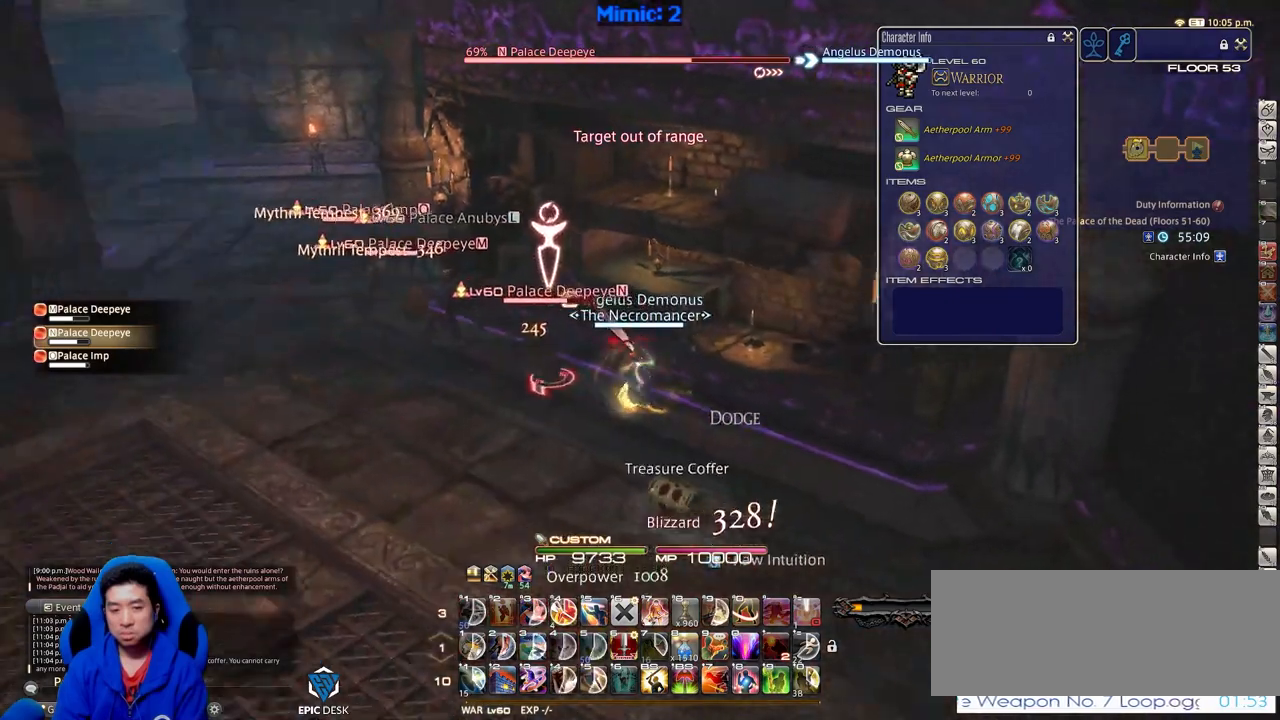
{"keys": [], "events": [[150, "a", "down"], [150, "d", "up"], [150, "p", "up"], [200, "p", "down"], [250, "a", "up"], [250, "s", "up"], [300, "lbracket", "down"], [300, "w", "down"], [434, "lbracket", "up"], [434, "p", "up"], [434, "w", "up"]]}
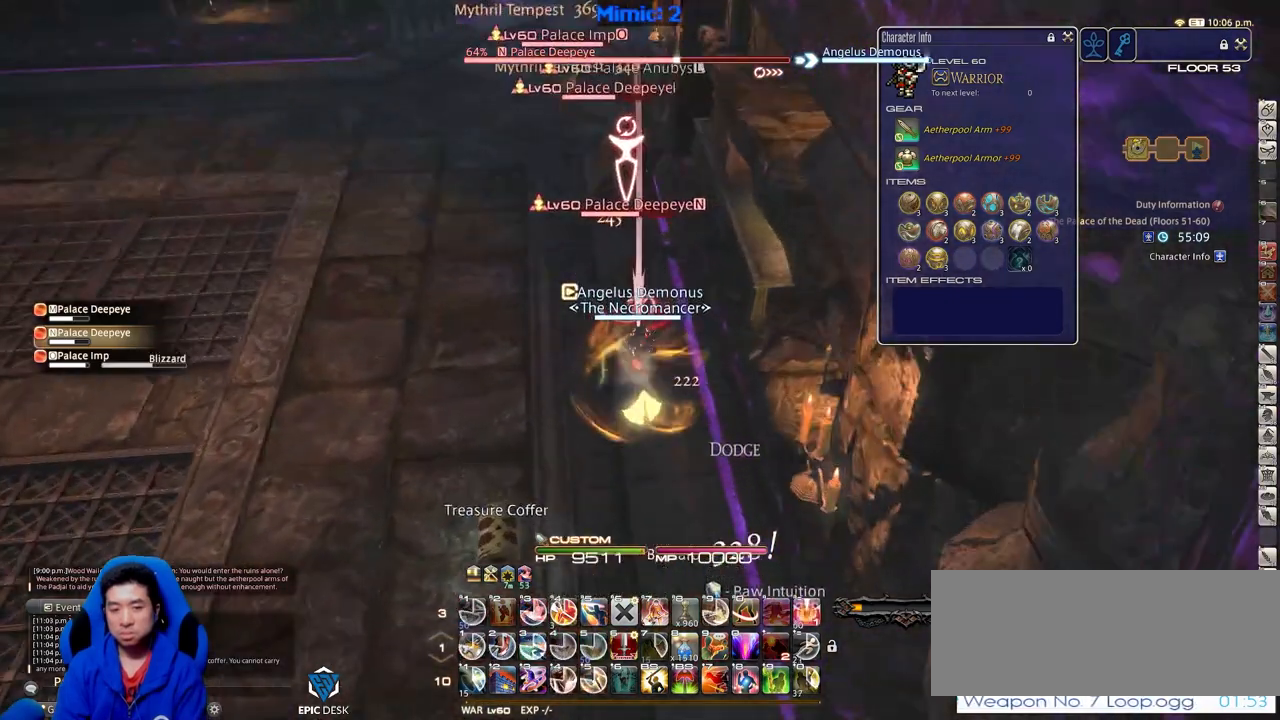
{"keys": ["shift_r"], "events": [[84, "shift_r", "down"], [267, "4", "down"], [367, "4", "up"], [401, "4", "down"], [501, "4", "up"]]}
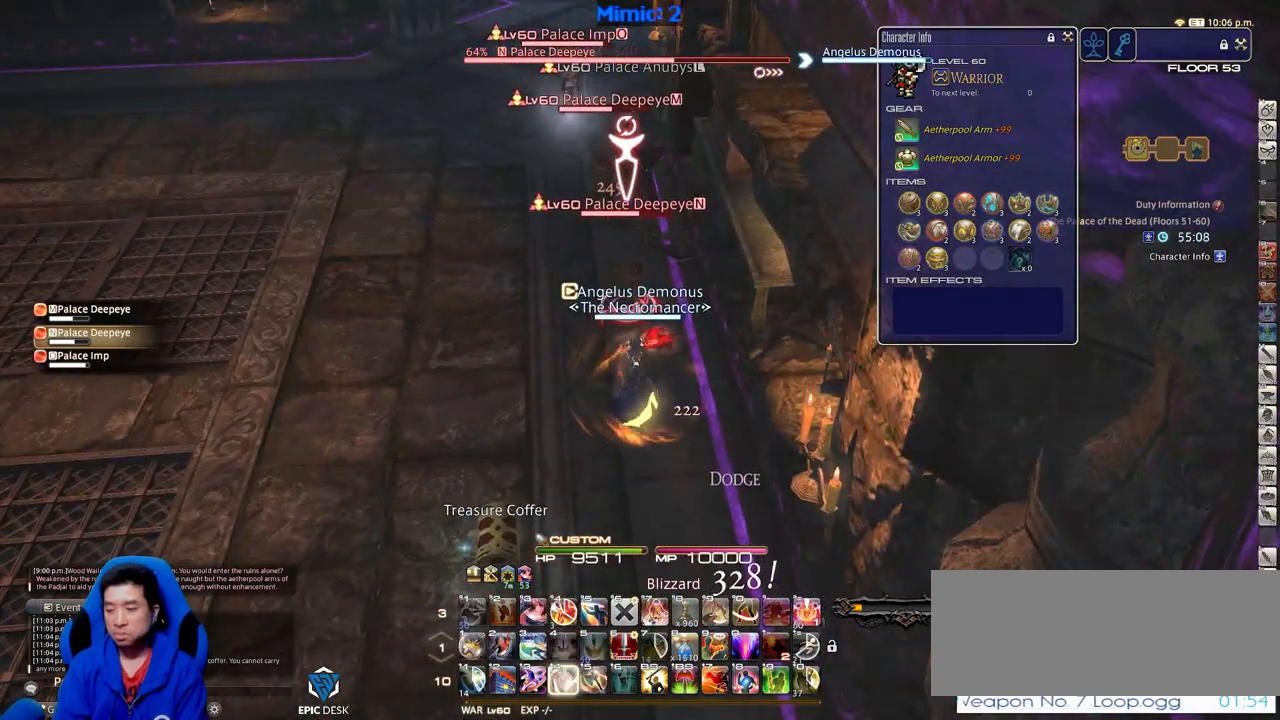
{"keys": [], "events": [[50, "4", "down"], [133, "4", "up"], [217, "shift_r", "up"]]}
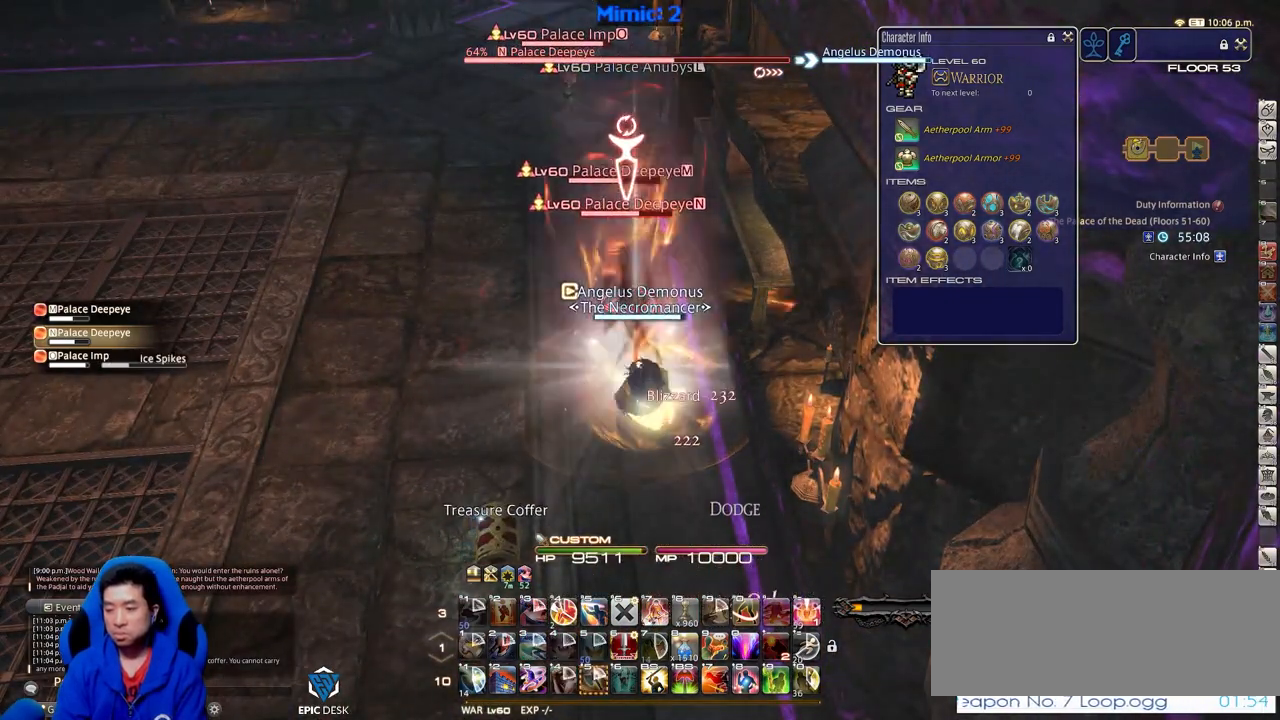
{"keys": [], "events": [[367, "minus", "down"], [467, "minus", "up"]]}
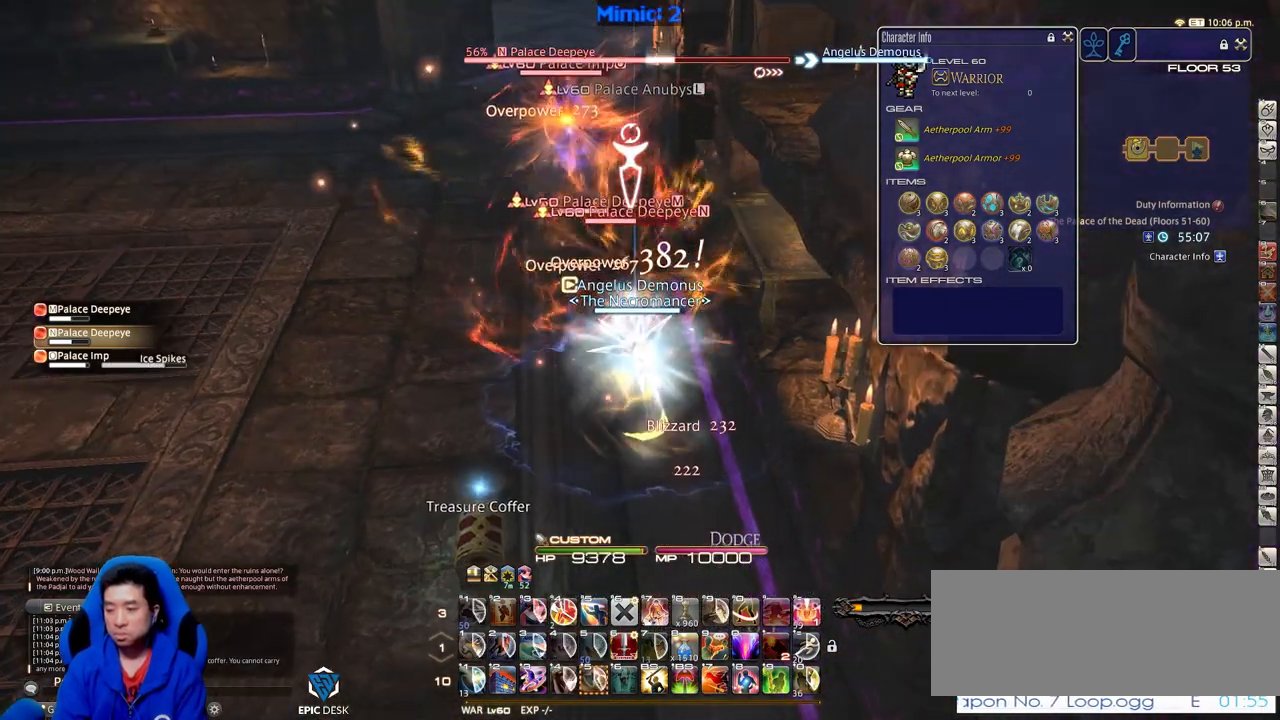
{"keys": ["rbracket"], "events": [[300, "return", "down"], [384, "return", "up"], [484, "rbracket", "down"]]}
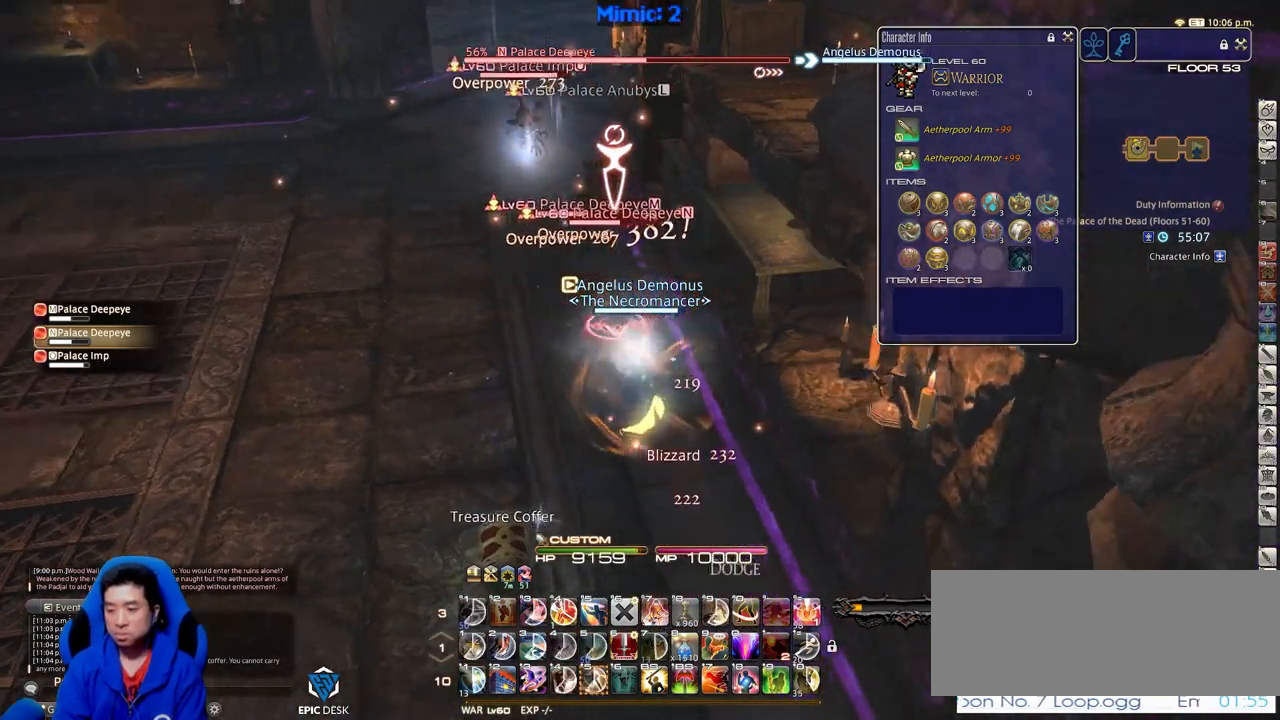
{"keys": ["a", "shift_r", "w"], "events": [[117, "a", "down"], [117, "return", "down"], [117, "w", "down"], [267, "return", "up"], [317, "rbracket", "up"], [367, "shift_r", "down"]]}
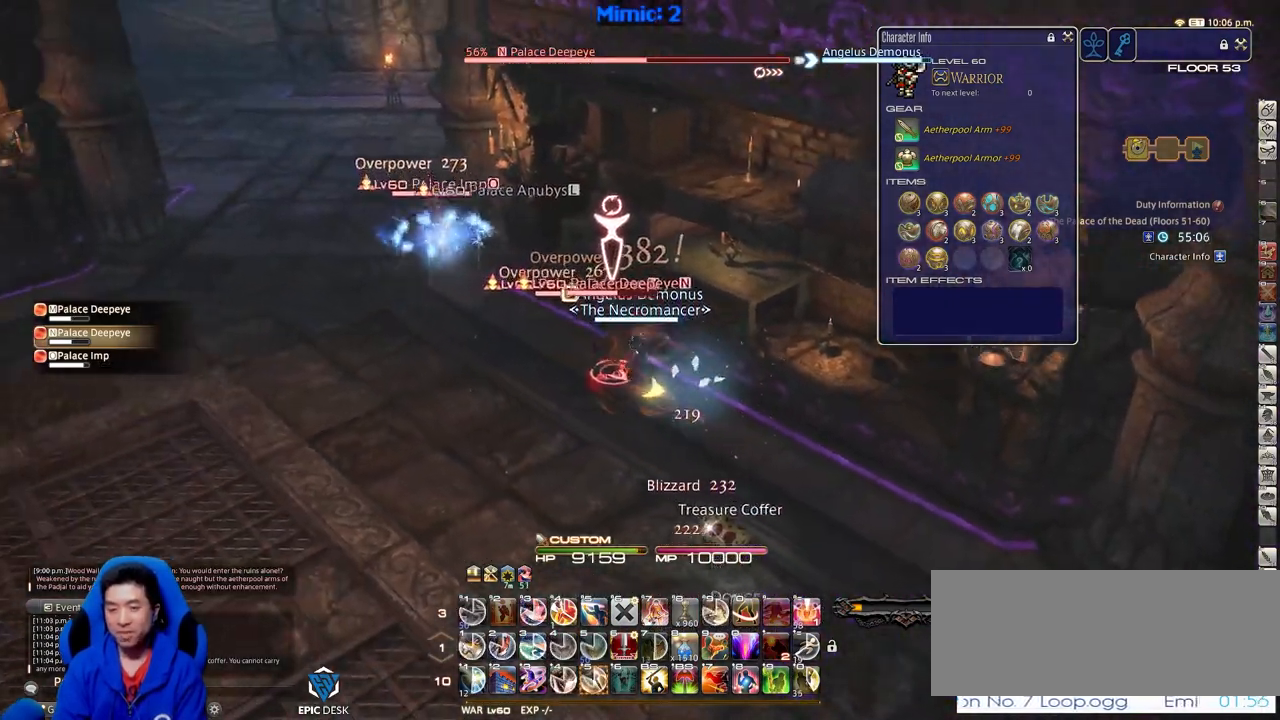
{"keys": ["5", "shift_r"], "events": [[367, "a", "up"], [367, "w", "up"], [467, "5", "down"]]}
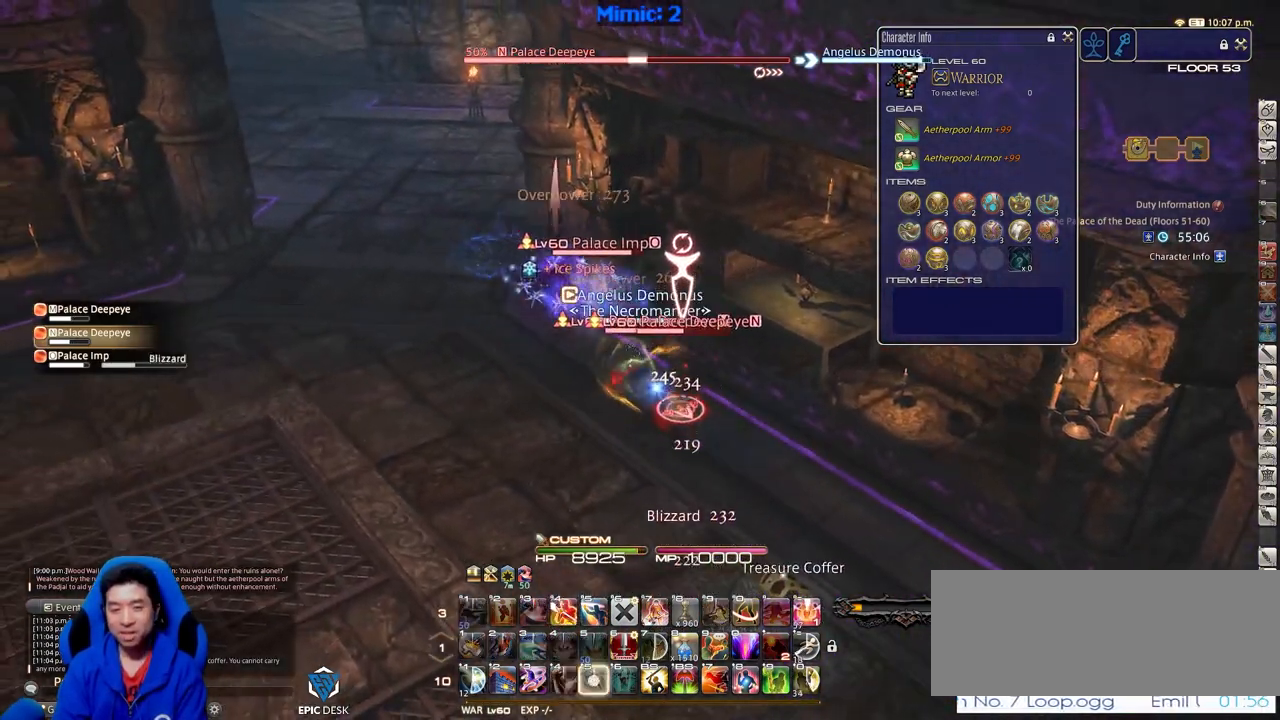
{"keys": ["a", "rbracket", "w"], "events": [[67, "5", "up"], [150, "shift_r", "up"], [201, "a", "down"], [201, "w", "down"], [251, "rbracket", "down"]]}
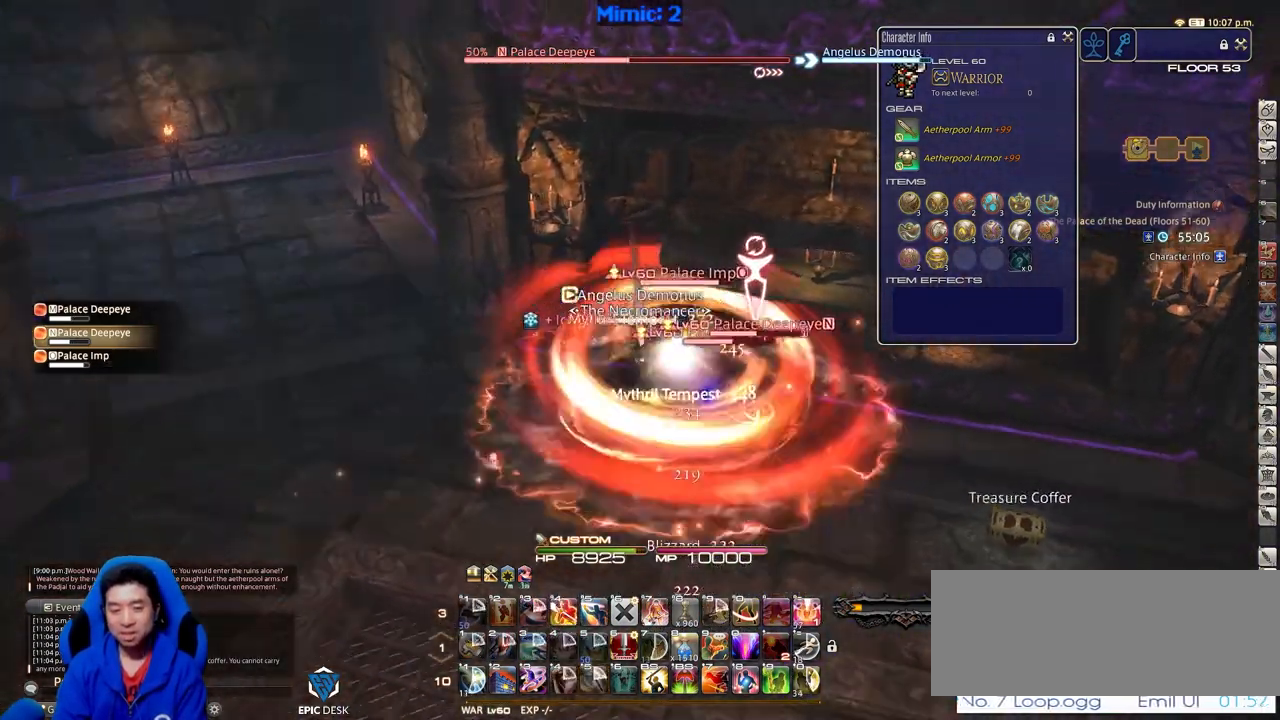
{"keys": ["a", "rbracket", "s"], "events": [[400, "w", "up"], [500, "s", "down"]]}
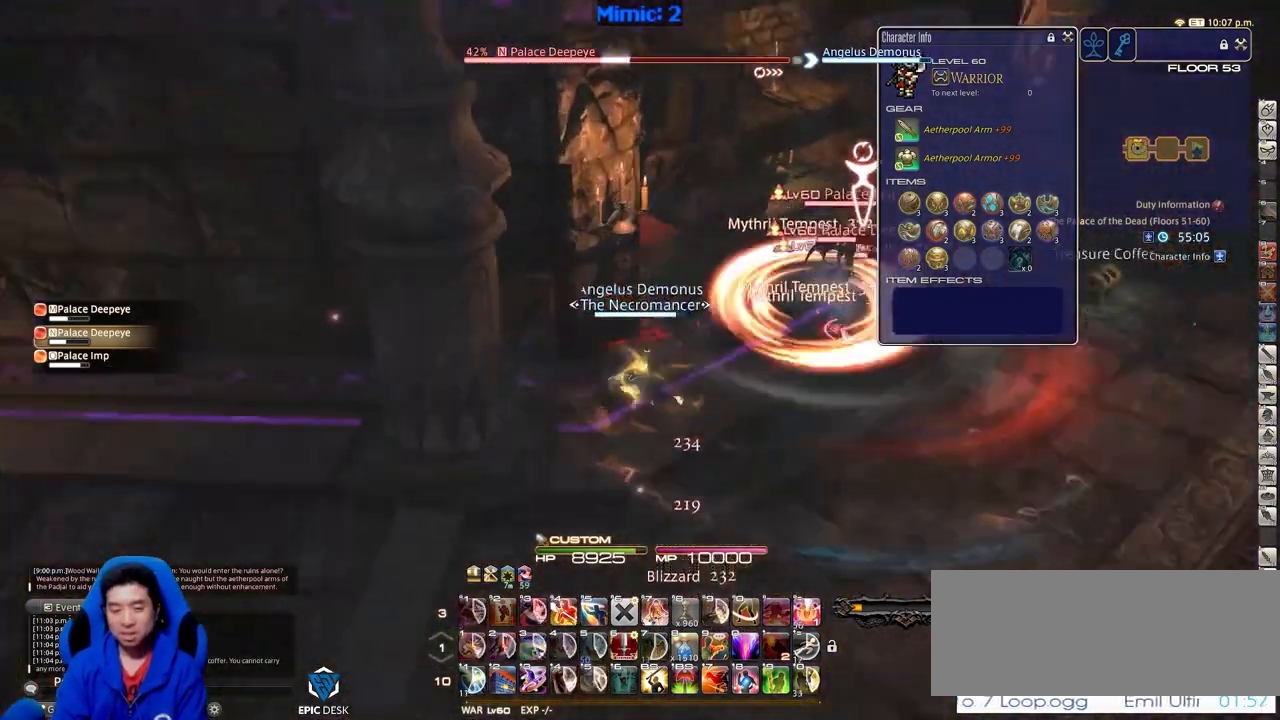
{"keys": ["s"], "events": [[134, "a", "up"], [234, "rbracket", "up"]]}